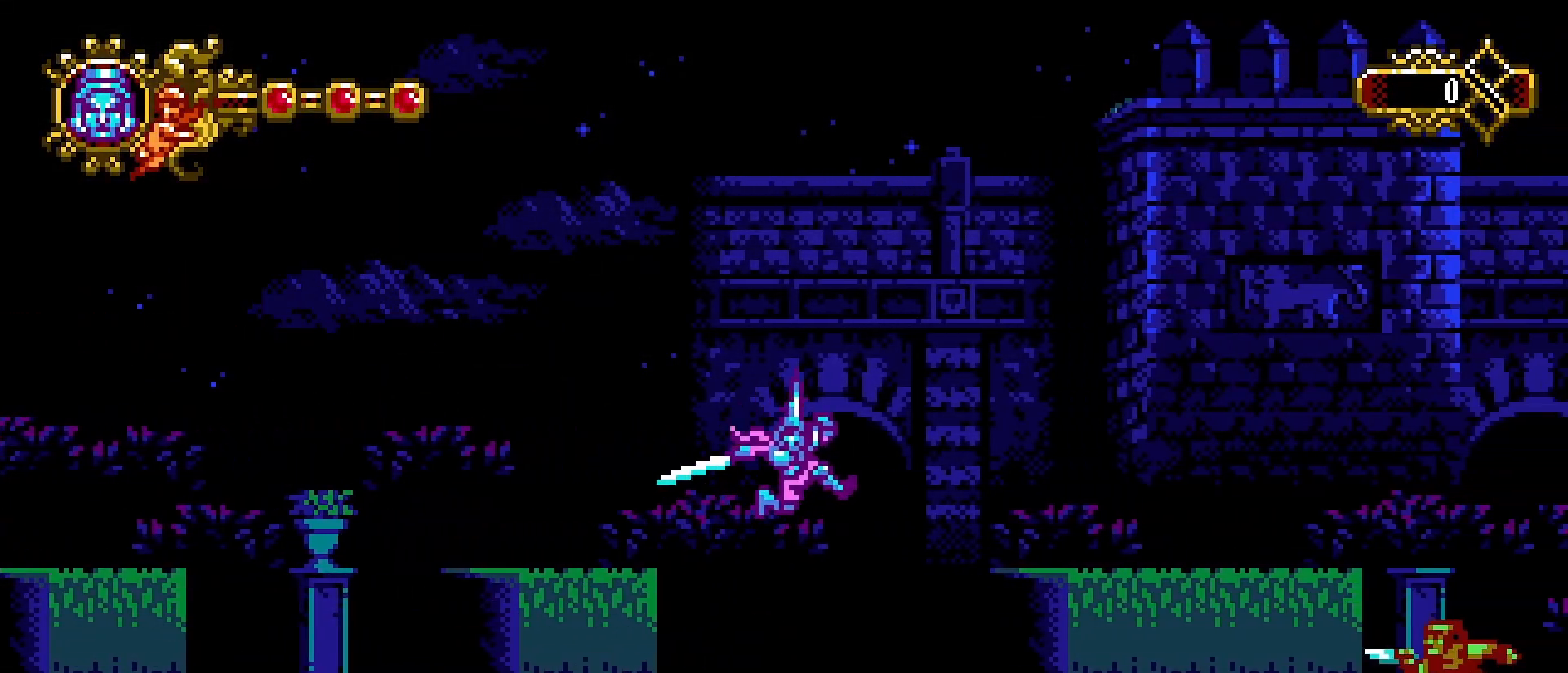
Gameplay with a controller (PlayStation layout); each line is a JSON object with the inputs held at the frame after it. "events" lists button and stick changes between this image and that frame as [ms after this image, input, new state], when the widget could be followed in between.
{"buttons": [], "left_stick": "right", "right_stick": "center", "events": []}
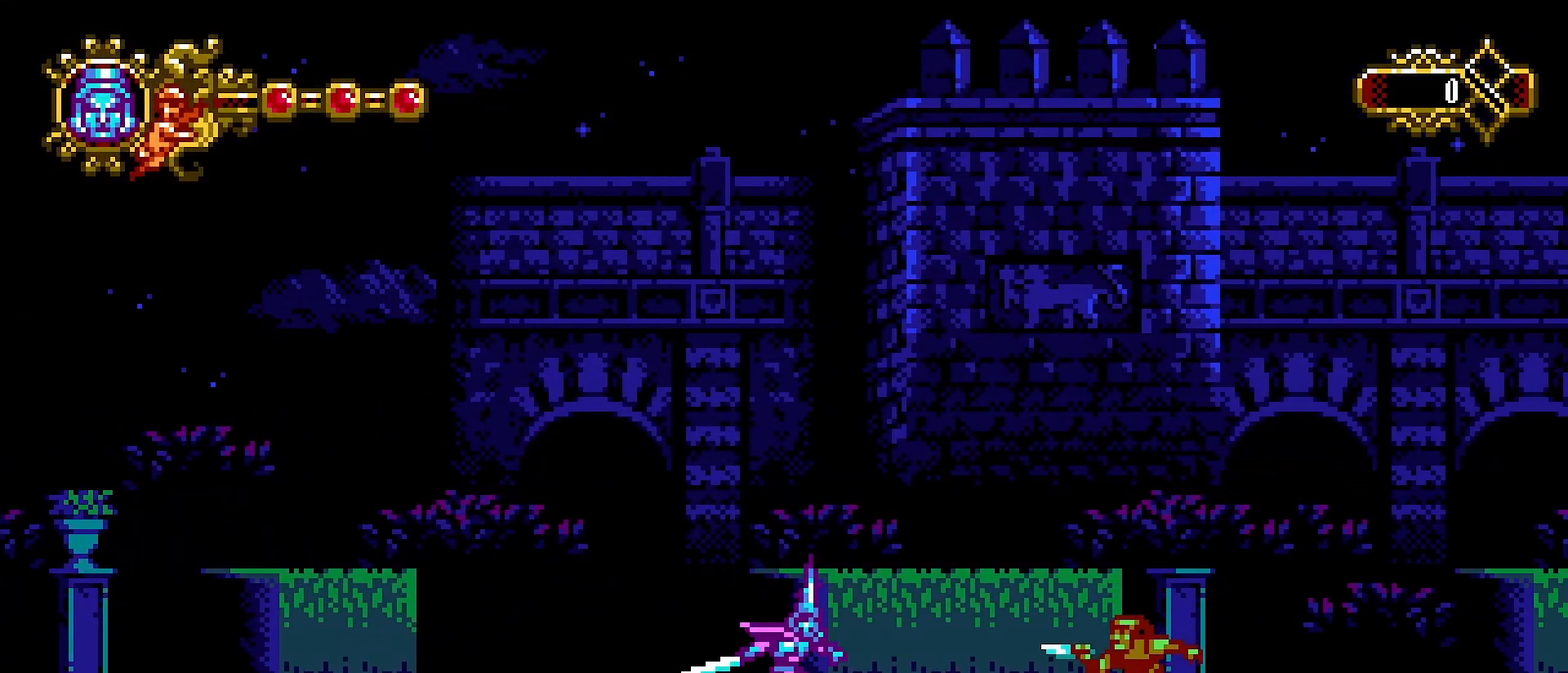
{"buttons": [], "left_stick": "right", "right_stick": "center", "events": [[200, "SQUARE", "down"], [200, "left_stick", "center"], [300, "SQUARE", "up"], [467, "left_stick", "right"]]}
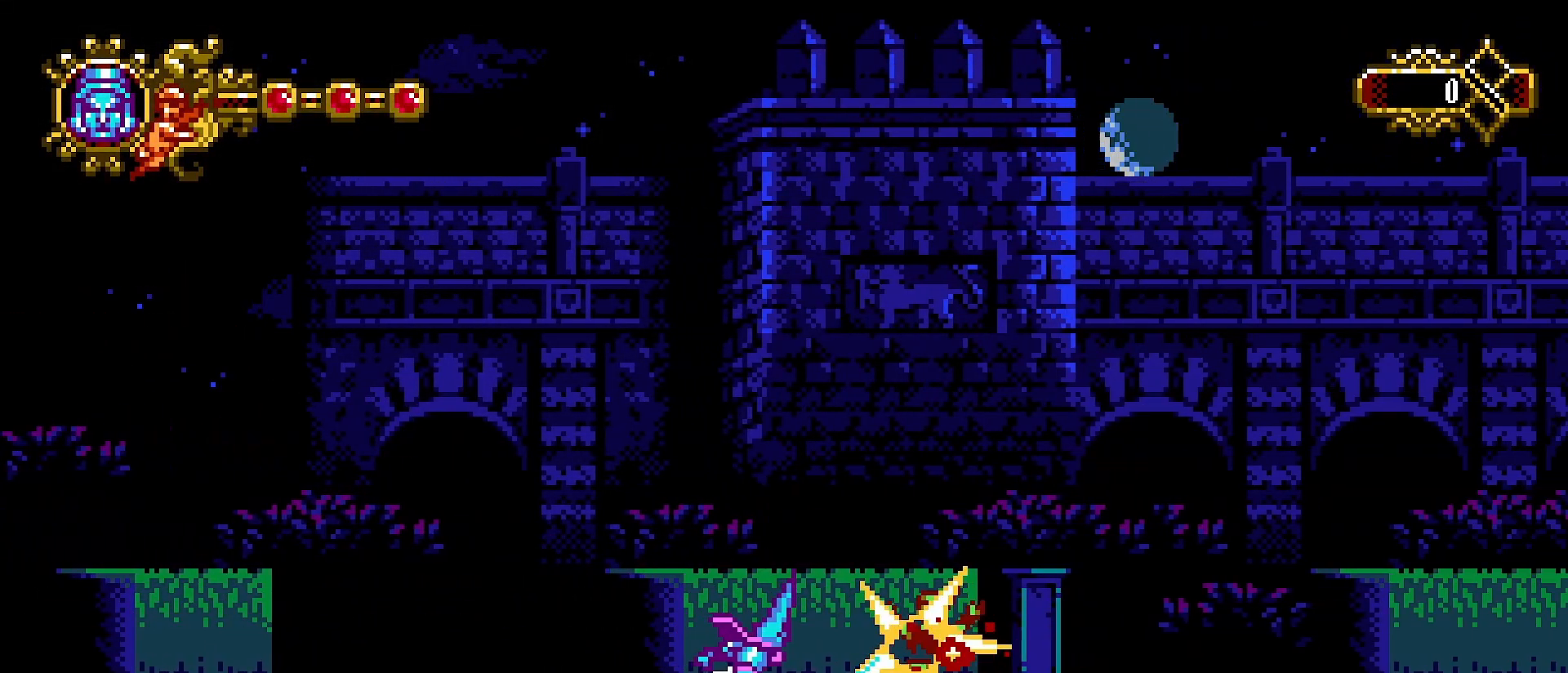
{"buttons": [], "left_stick": "right", "right_stick": "center", "events": [[100, "CROSS", "down"], [233, "CROSS", "up"], [267, "SQUARE", "down"], [333, "SQUARE", "up"]]}
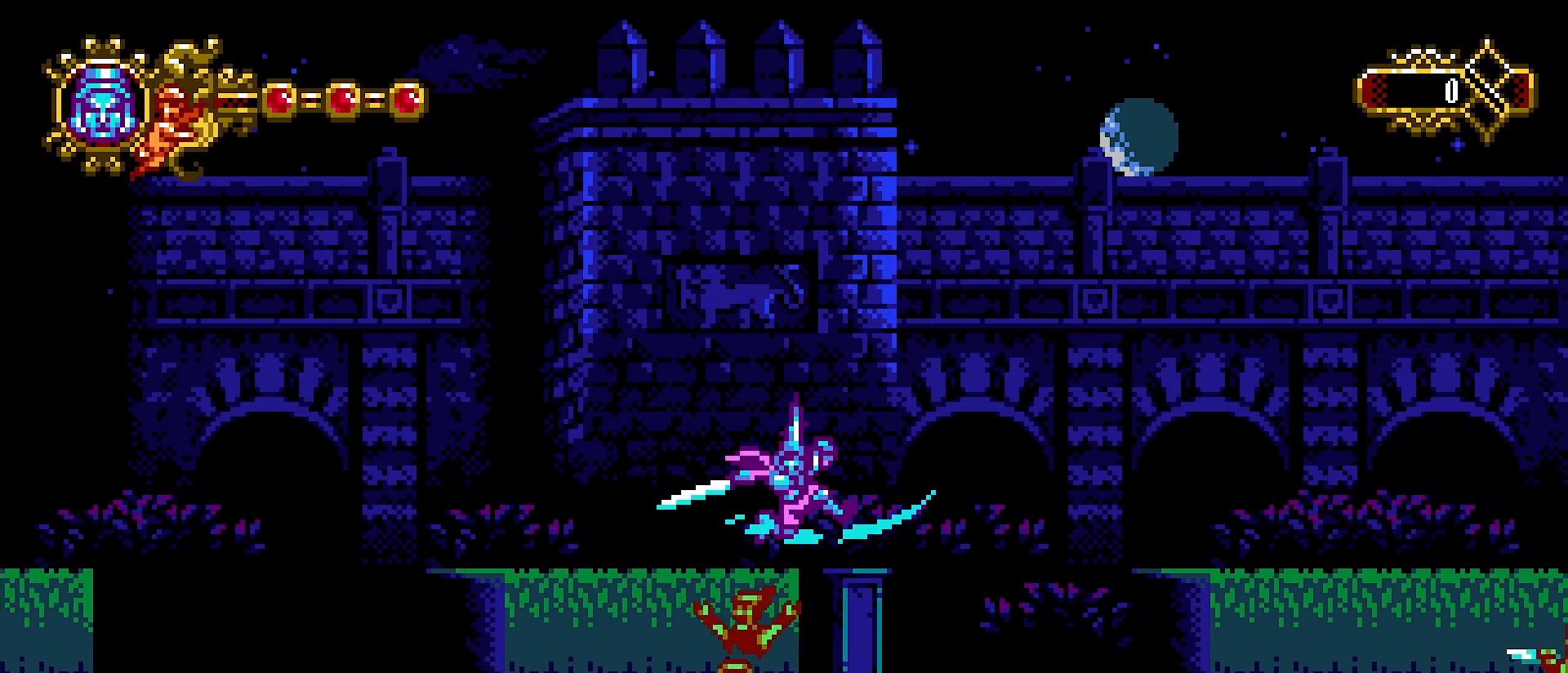
{"buttons": [], "left_stick": "right", "right_stick": "center", "events": []}
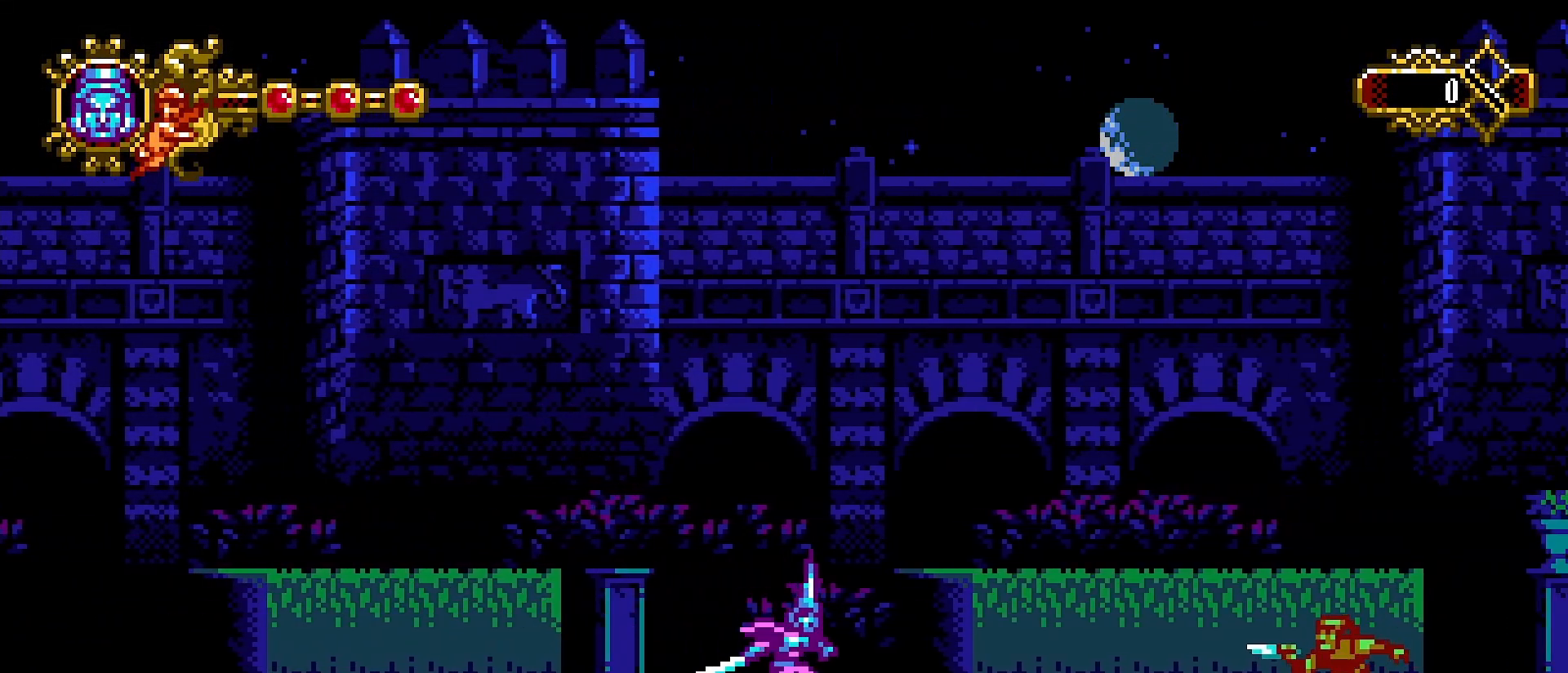
{"buttons": ["SQUARE"], "left_stick": "right", "right_stick": "center", "events": [[467, "SQUARE", "down"]]}
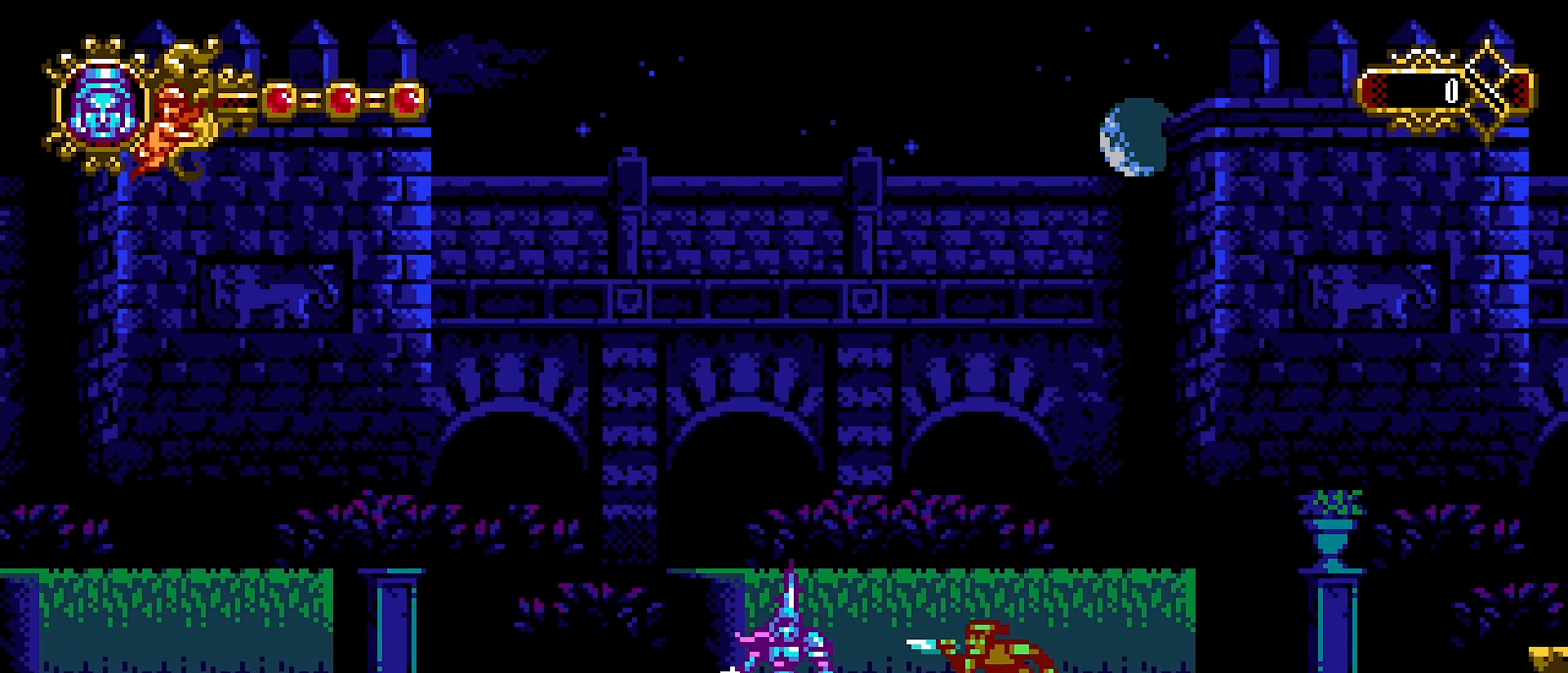
{"buttons": [], "left_stick": "right", "right_stick": "center", "events": [[67, "left_stick", "center"], [100, "SQUARE", "up"], [333, "left_stick", "right"], [367, "CROSS", "down"], [500, "CROSS", "up"]]}
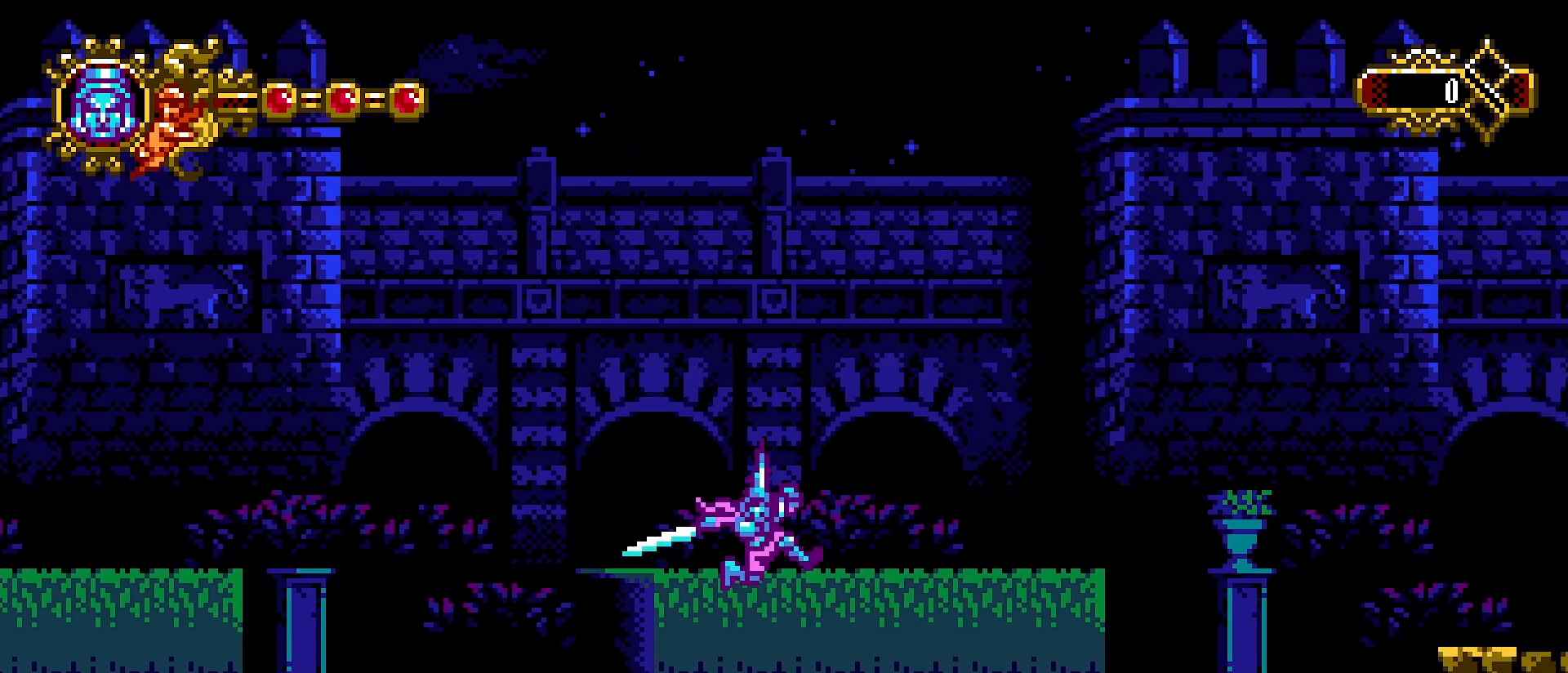
{"buttons": [], "left_stick": "right", "right_stick": "center", "events": []}
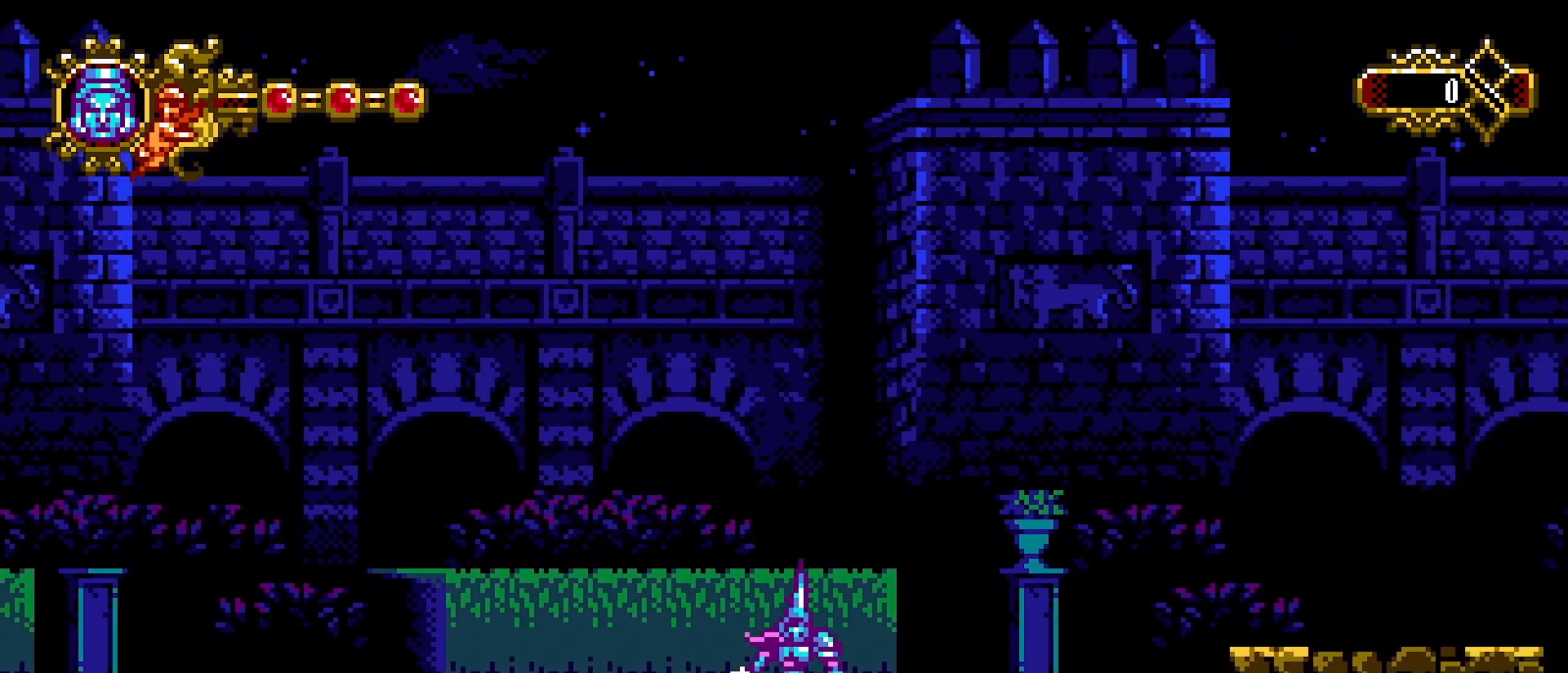
{"buttons": [], "left_stick": "right", "right_stick": "center", "events": []}
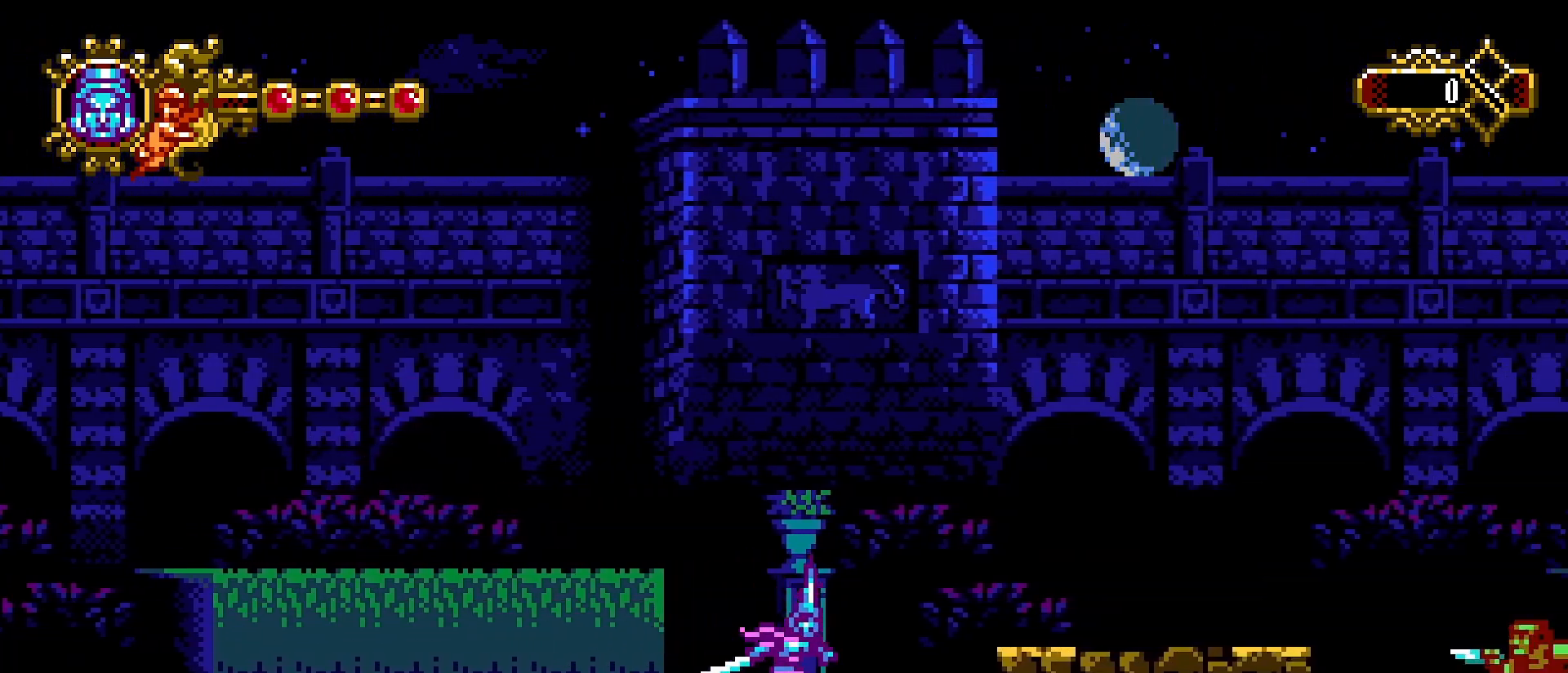
{"buttons": [], "left_stick": "right", "right_stick": "center", "events": [[267, "CROSS", "down"], [367, "CROSS", "up"]]}
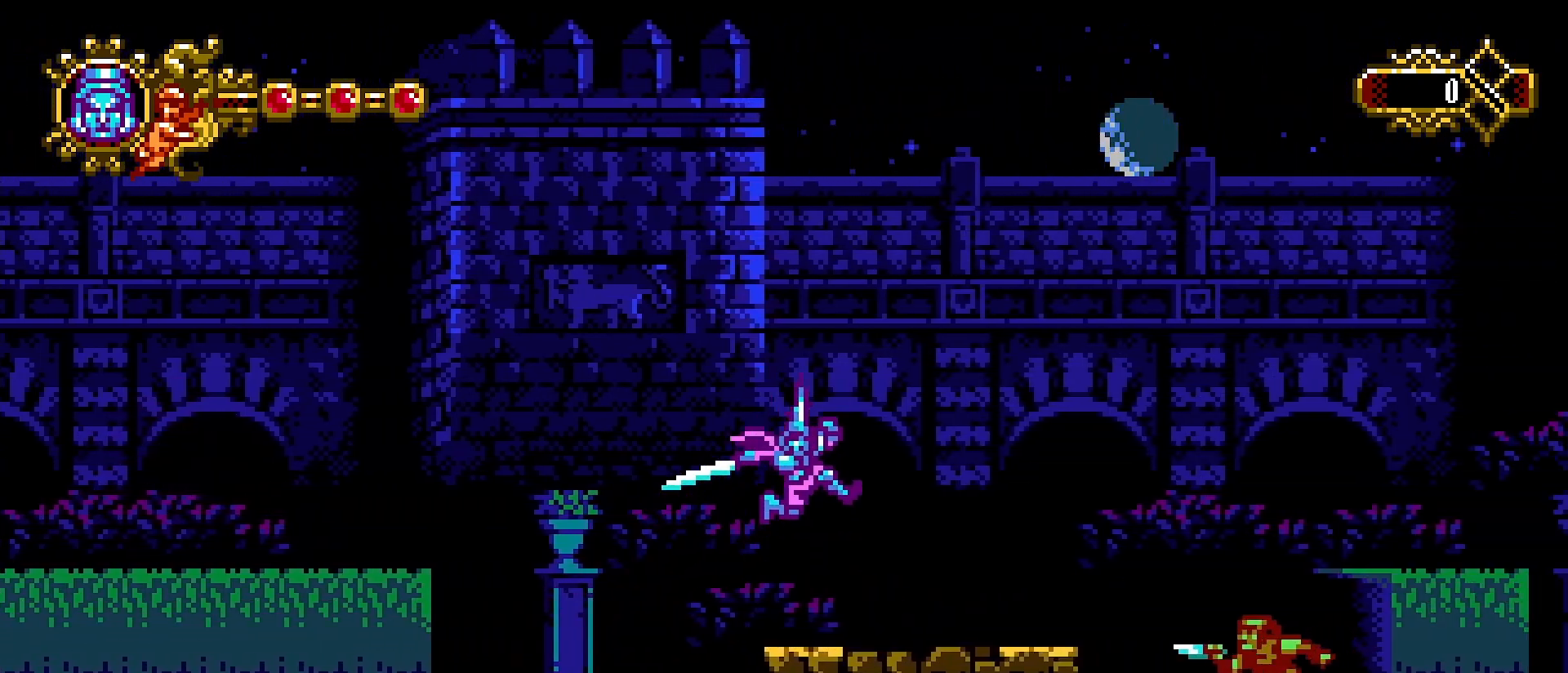
{"buttons": ["SQUARE"], "left_stick": "right", "right_stick": "center", "events": [[500, "SQUARE", "down"]]}
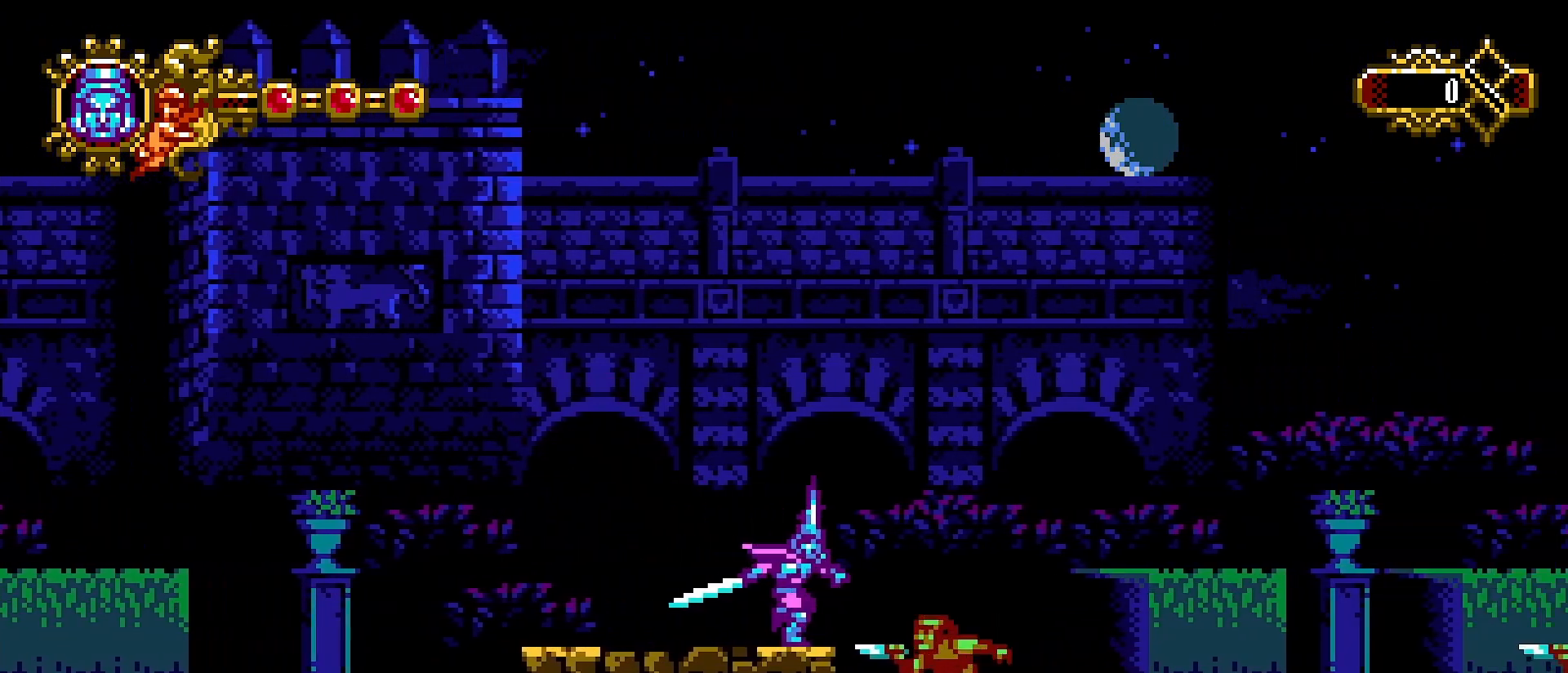
{"buttons": [], "left_stick": "right", "right_stick": "center", "events": [[33, "left_stick", "center"], [100, "SQUARE", "up"], [333, "left_stick", "right"]]}
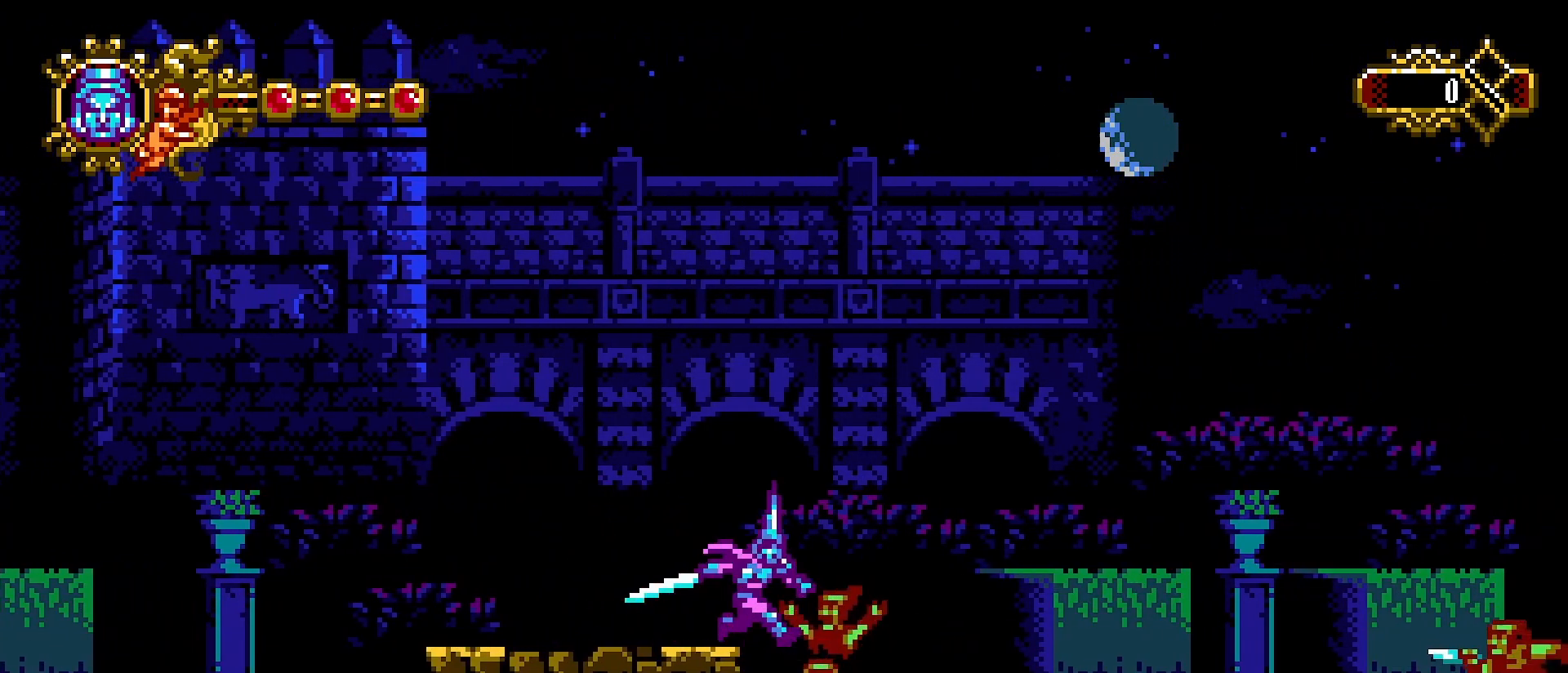
{"buttons": [], "left_stick": "right", "right_stick": "center", "events": []}
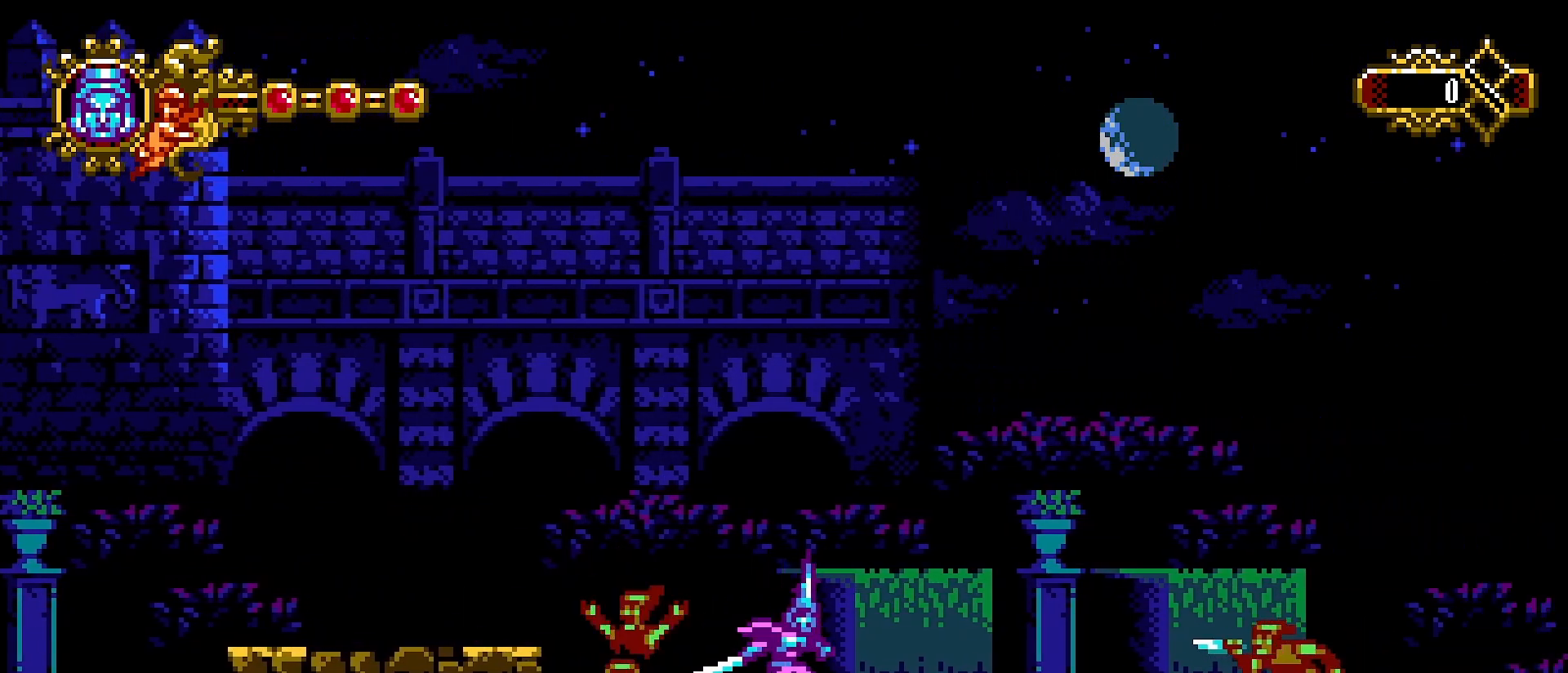
{"buttons": ["SQUARE"], "left_stick": "center", "right_stick": "center", "events": [[433, "SQUARE", "down"], [467, "left_stick", "center"]]}
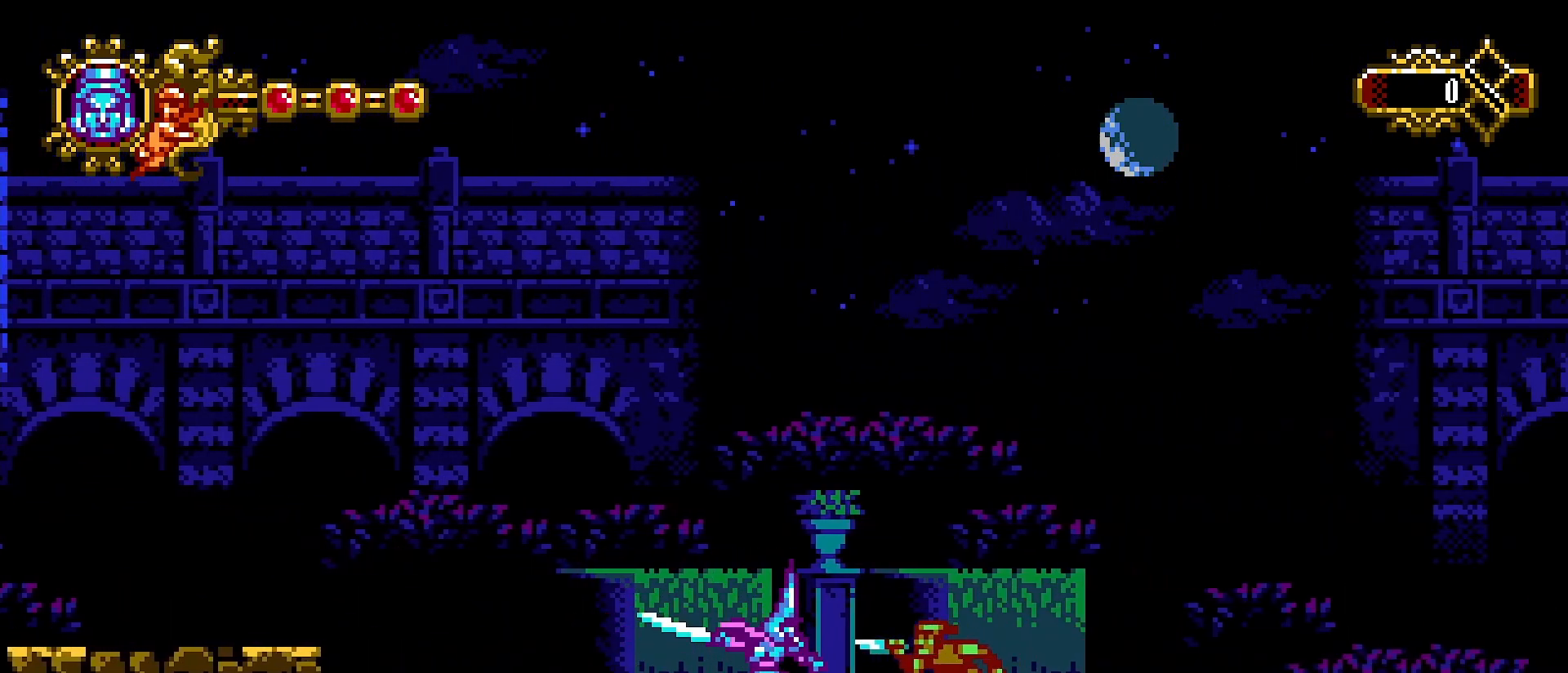
{"buttons": ["CROSS", "SQUARE"], "left_stick": "right", "right_stick": "center", "events": [[33, "SQUARE", "up"], [233, "left_stick", "right"], [400, "CROSS", "down"], [467, "SQUARE", "down"]]}
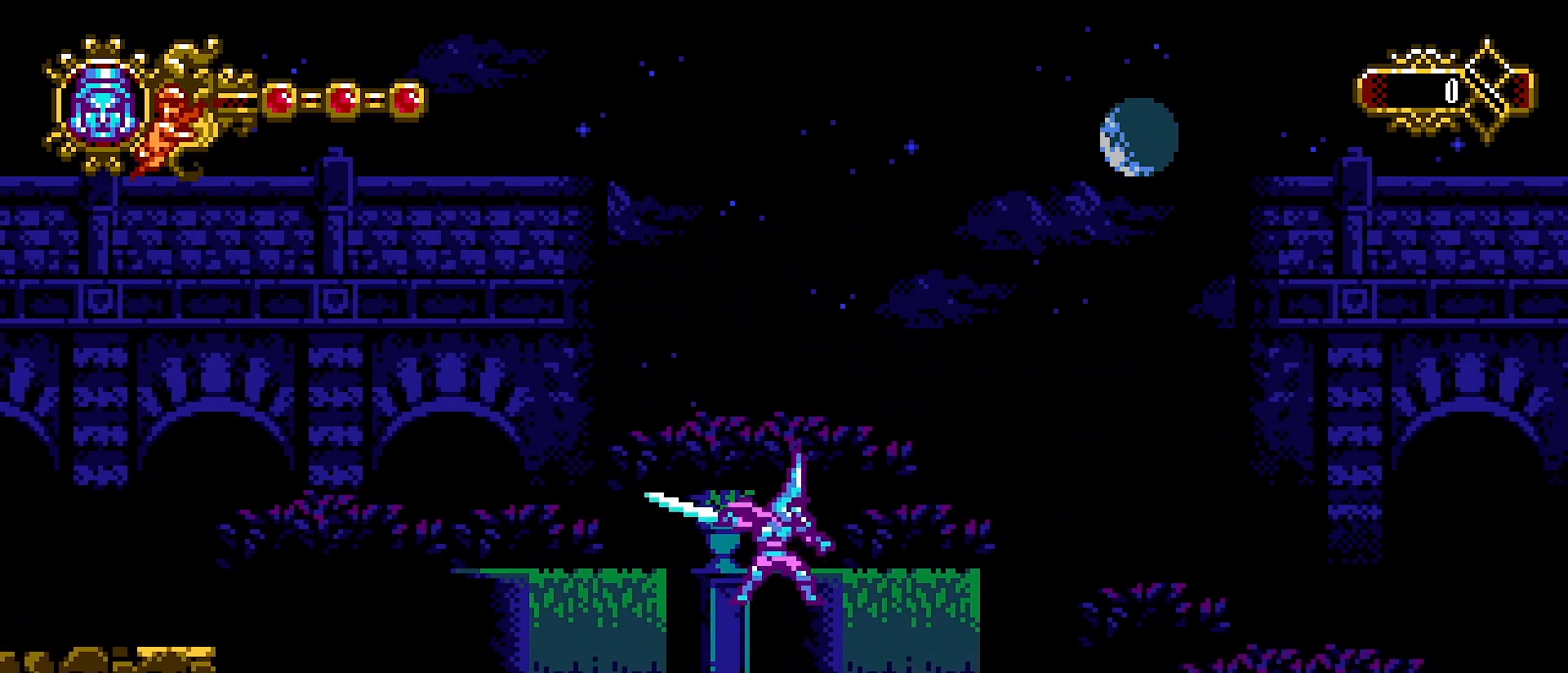
{"buttons": [], "left_stick": "right", "right_stick": "center", "events": [[133, "CROSS", "up"], [133, "SQUARE", "up"]]}
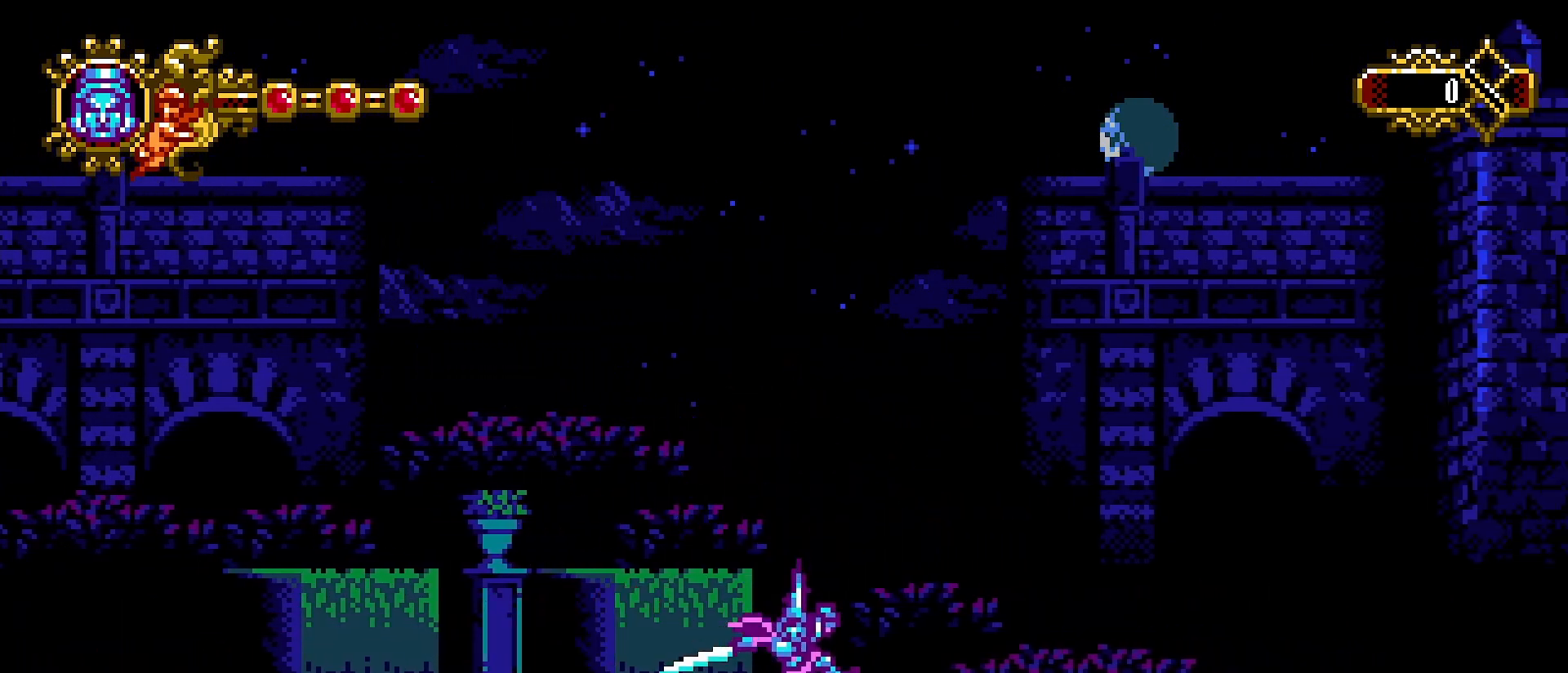
{"buttons": [], "left_stick": "right", "right_stick": "center", "events": []}
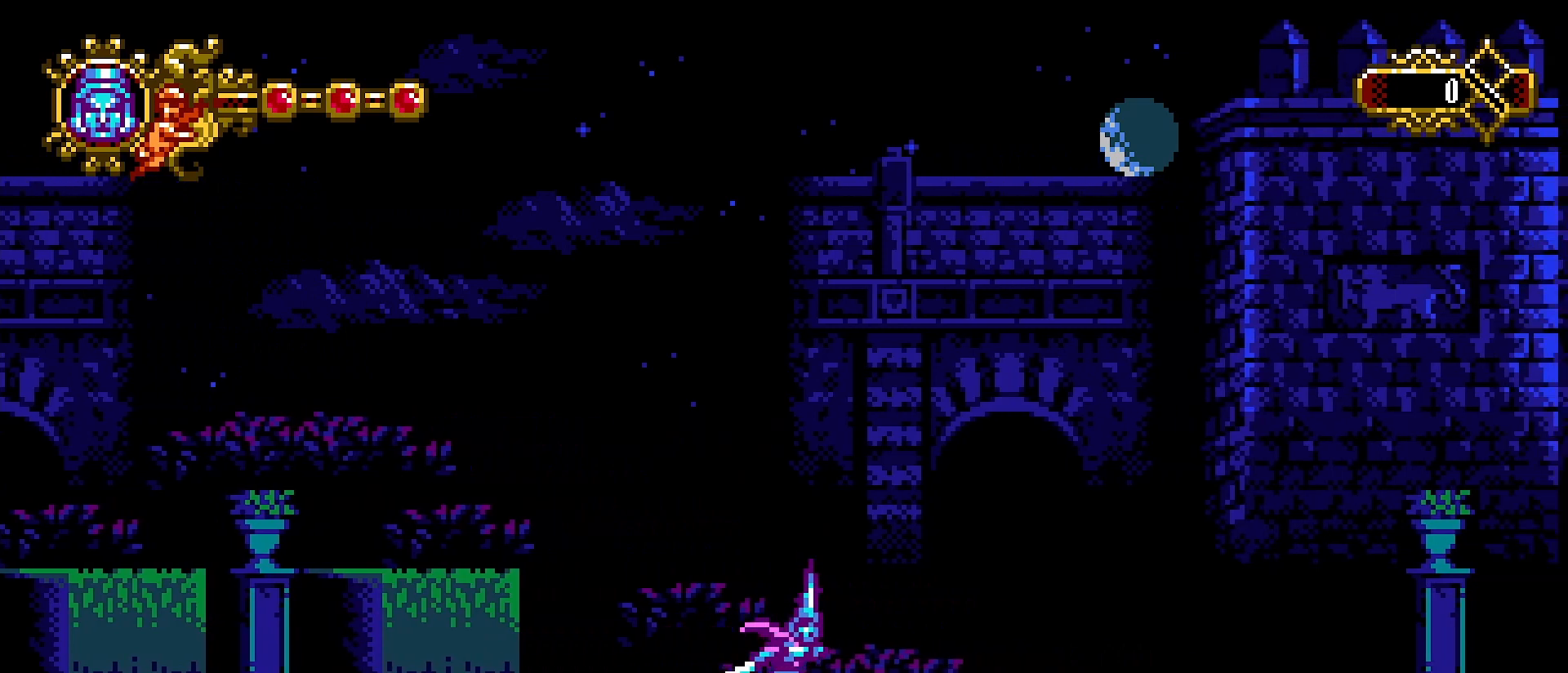
{"buttons": ["CROSS"], "left_stick": "right", "right_stick": "center", "events": [[433, "CROSS", "down"]]}
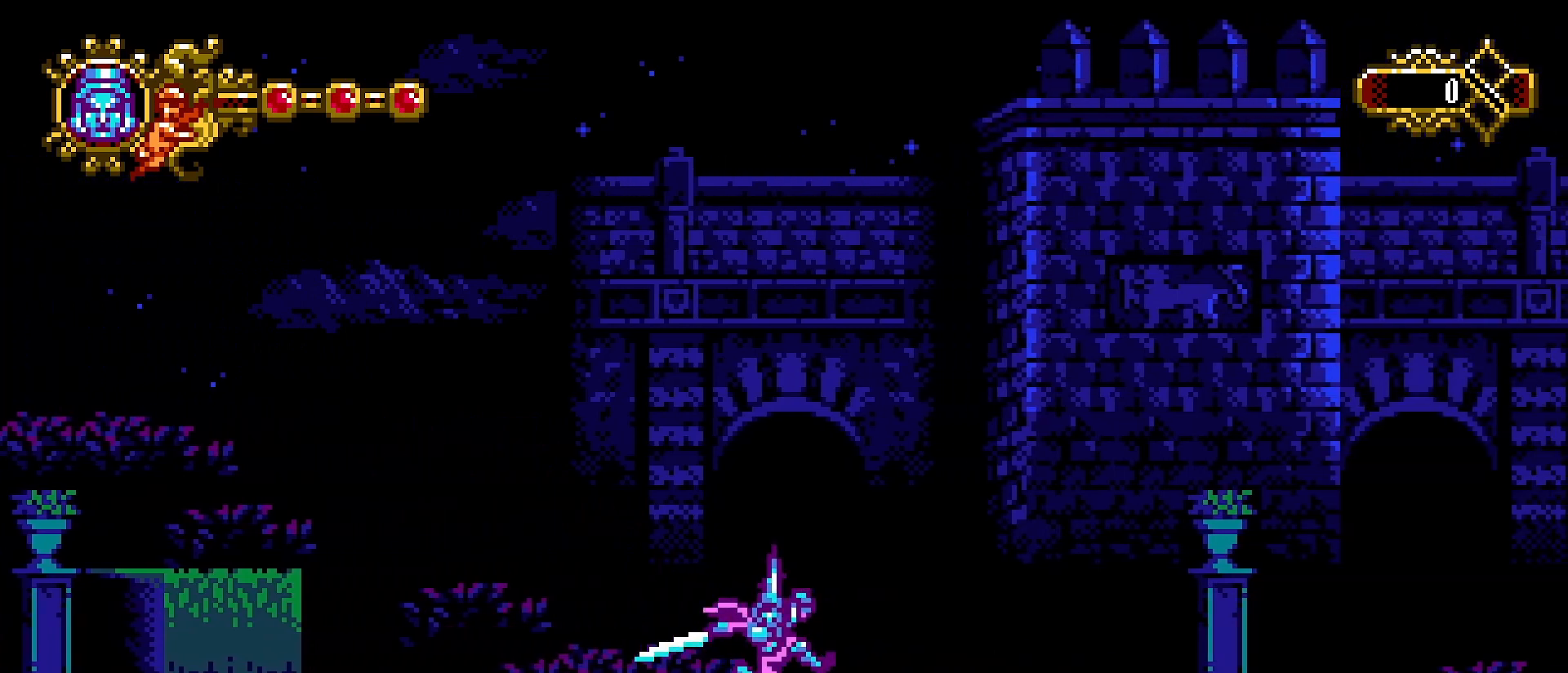
{"buttons": [], "left_stick": "right", "right_stick": "center", "events": [[33, "CROSS", "up"]]}
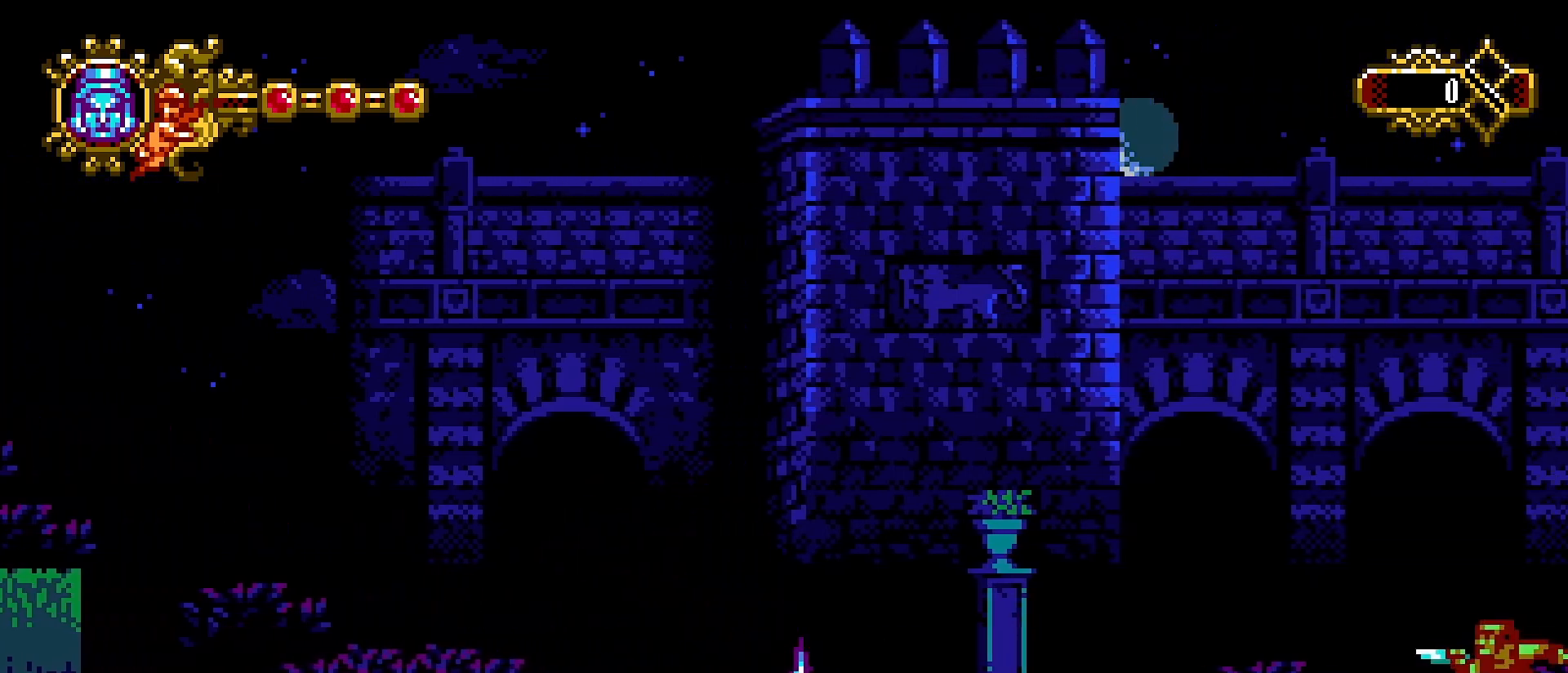
{"buttons": [], "left_stick": "center", "right_stick": "center", "events": [[167, "left_stick", "left"], [233, "left_stick", "center"]]}
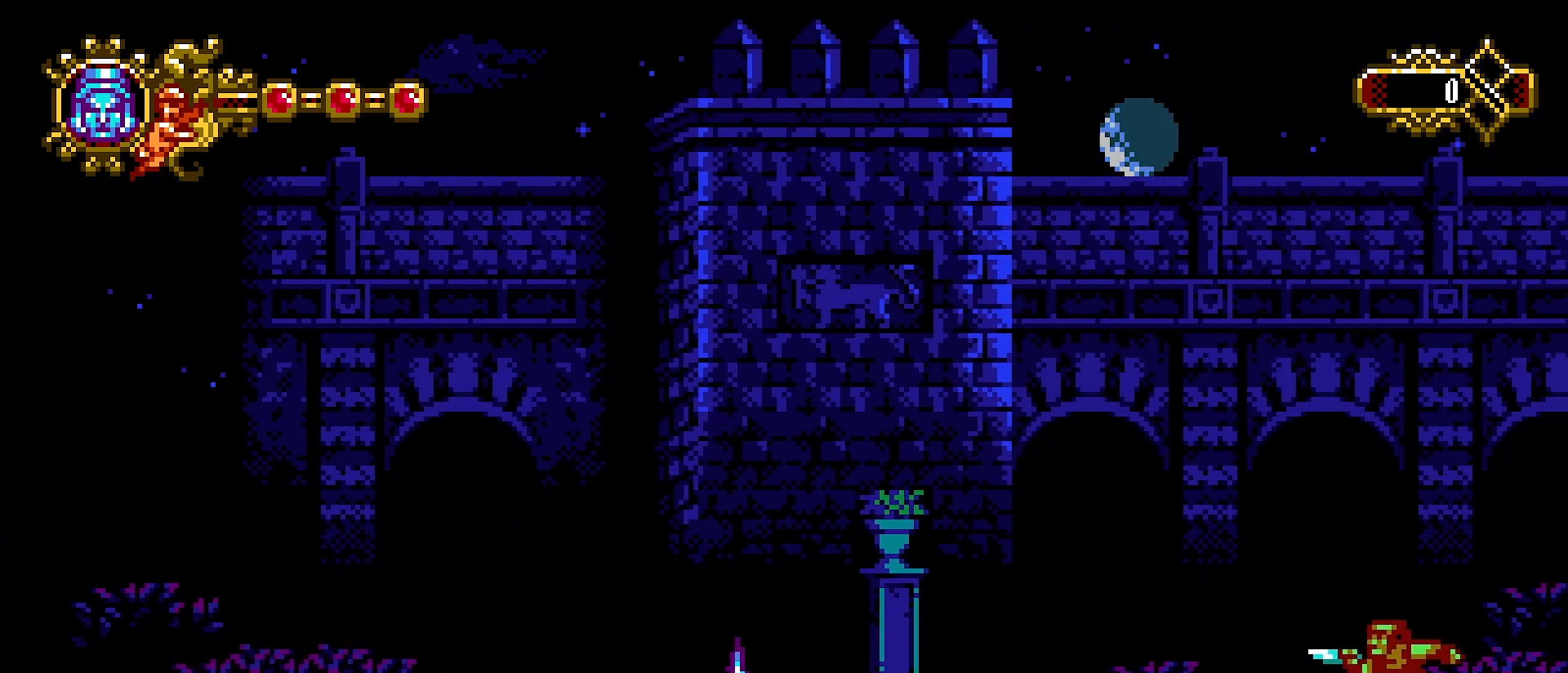
{"buttons": [], "left_stick": "left", "right_stick": "center", "events": [[33, "left_stick", "up-left"], [167, "left_stick", "down"], [300, "left_stick", "left"], [400, "left_stick", "down-right"], [500, "left_stick", "left"]]}
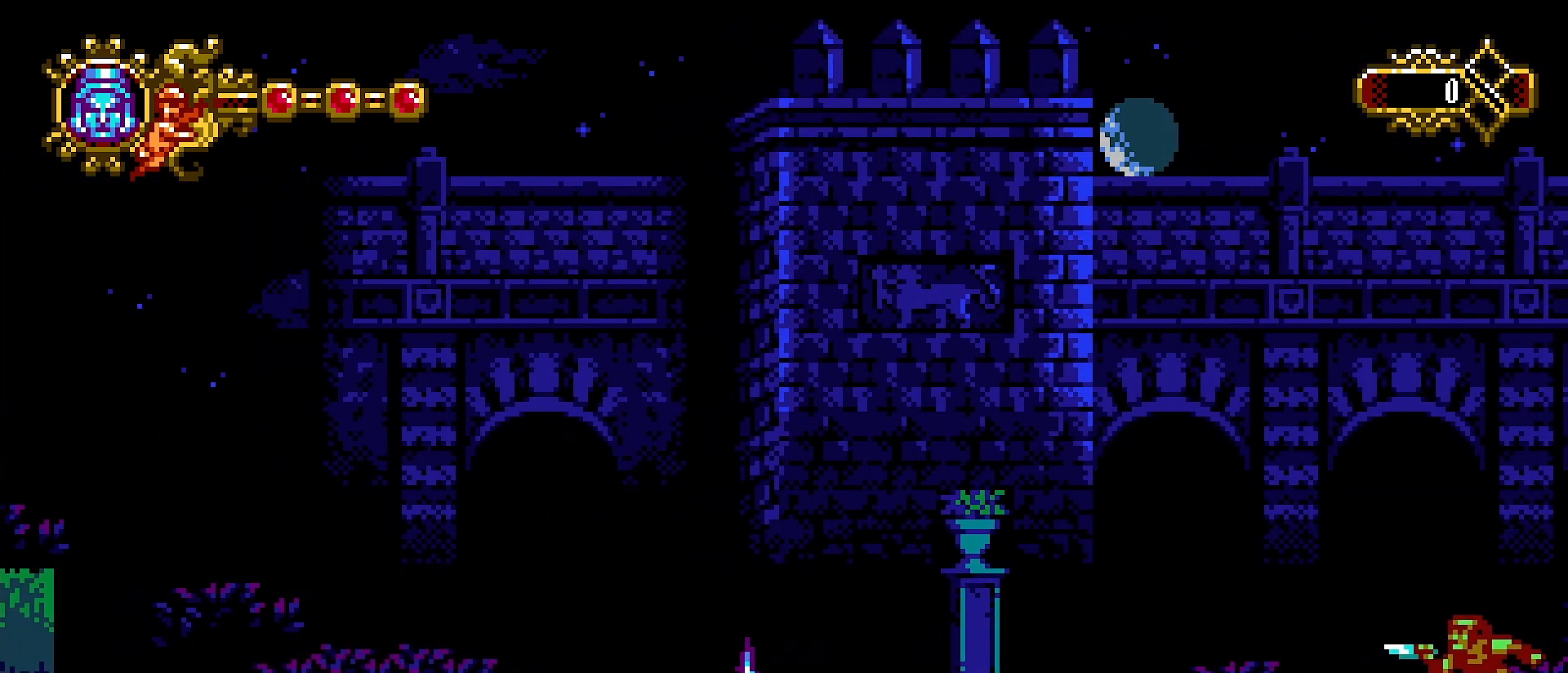
{"buttons": [], "left_stick": "down", "right_stick": "center", "events": [[67, "left_stick", "down-right"], [267, "left_stick", "down"], [333, "left_stick", "right"], [433, "left_stick", "up-left"], [500, "left_stick", "down"]]}
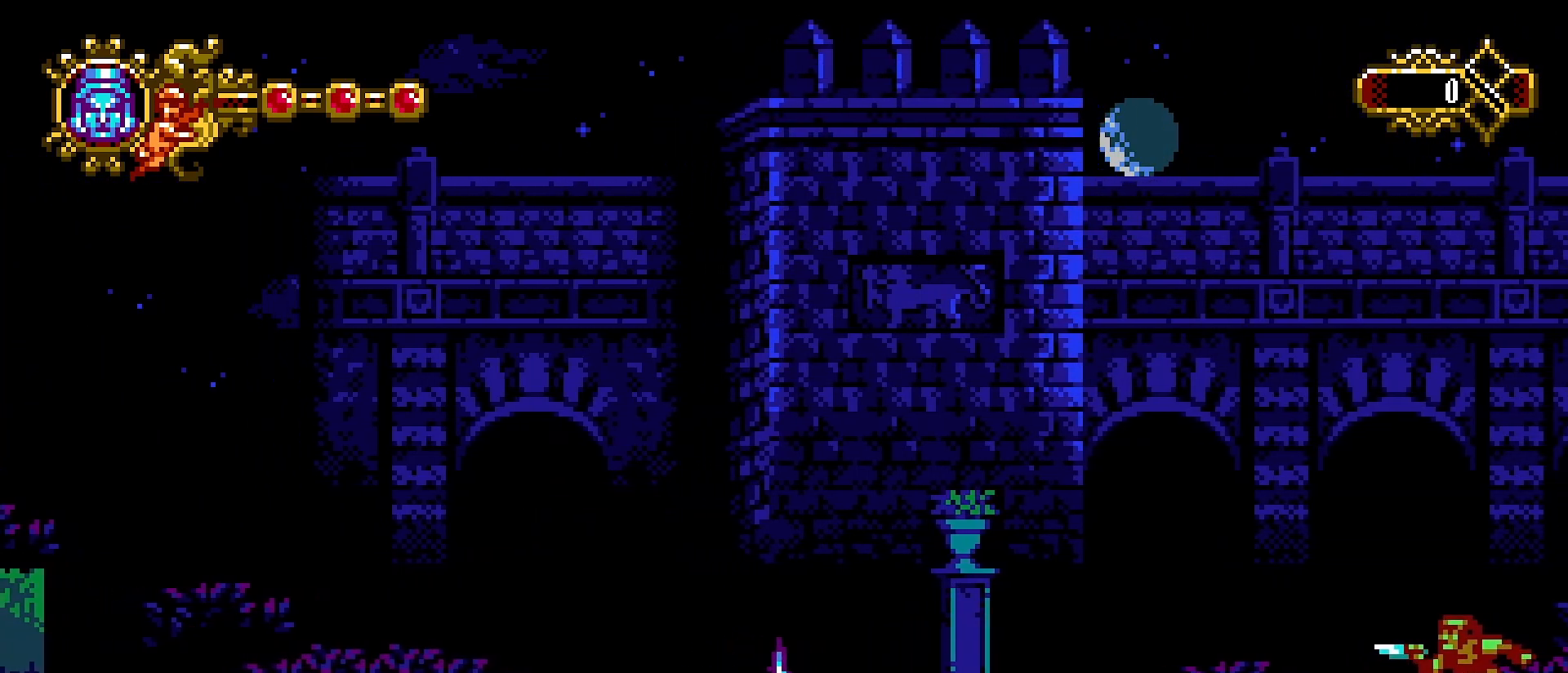
{"buttons": [], "left_stick": "down-right", "right_stick": "center", "events": [[33, "left_stick", "down-right"], [133, "left_stick", "left"], [233, "left_stick", "right"], [367, "left_stick", "up-left"], [433, "left_stick", "down-right"]]}
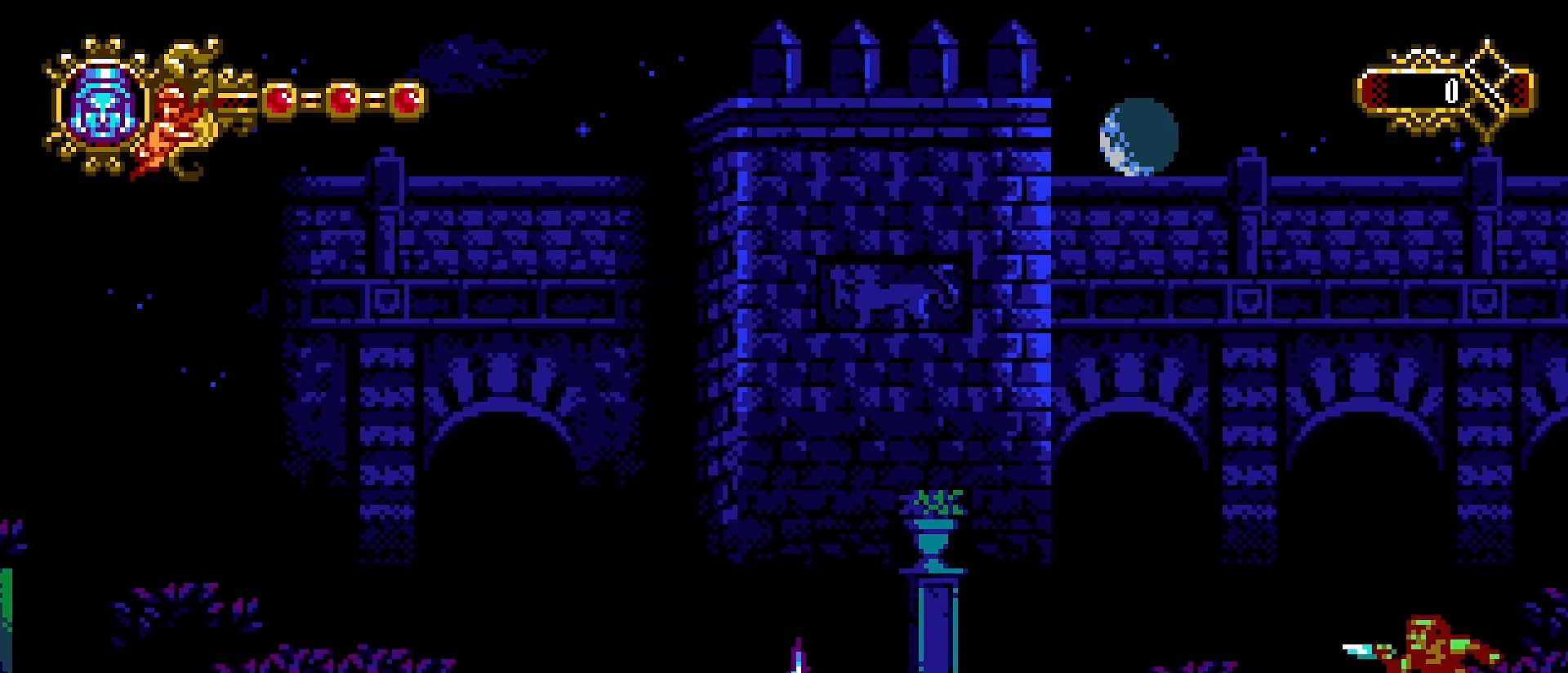
{"buttons": [], "left_stick": "left", "right_stick": "center", "events": [[67, "left_stick", "left"], [167, "left_stick", "down-right"], [267, "left_stick", "left"], [367, "left_stick", "down-right"], [500, "left_stick", "left"]]}
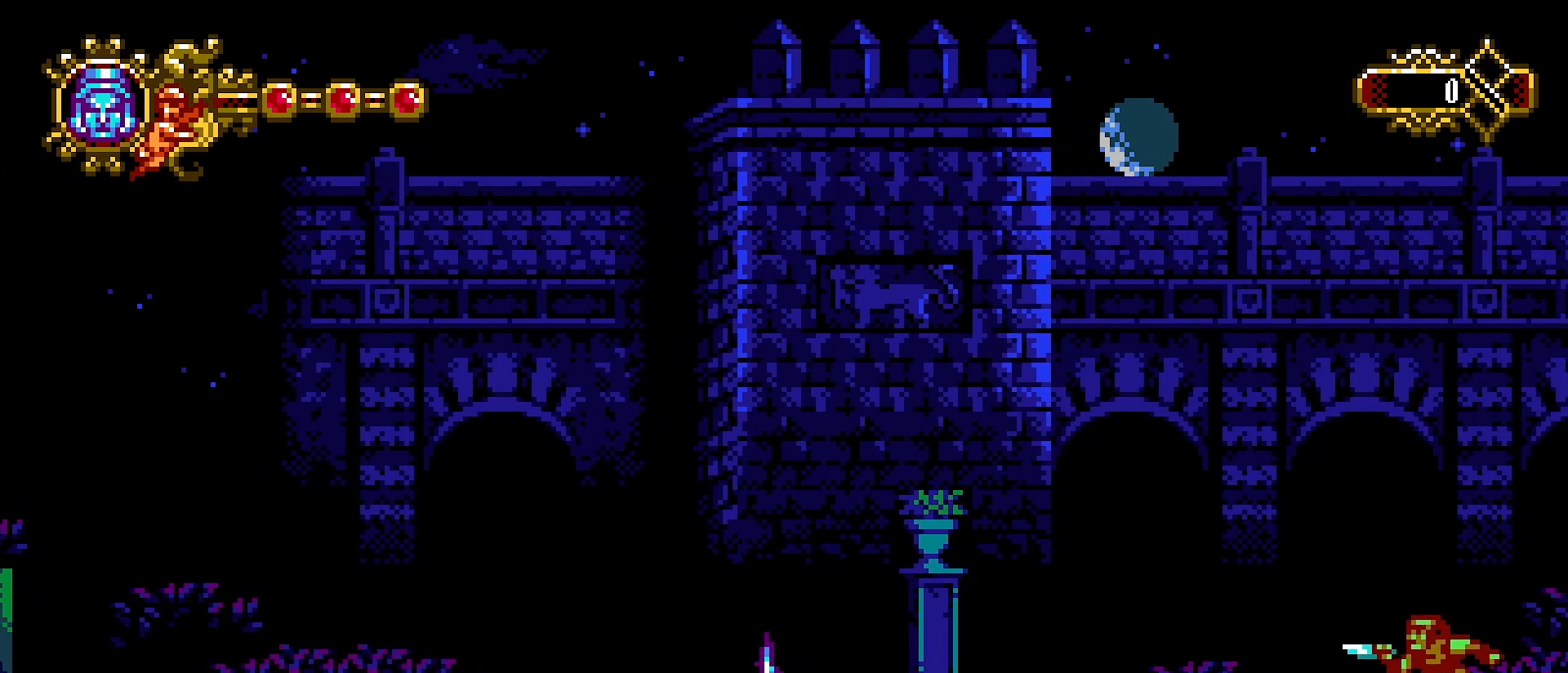
{"buttons": [], "left_stick": "right", "right_stick": "center", "events": [[100, "left_stick", "right"], [200, "left_stick", "left"], [267, "CROSS", "down"], [300, "left_stick", "right"], [400, "CROSS", "up"]]}
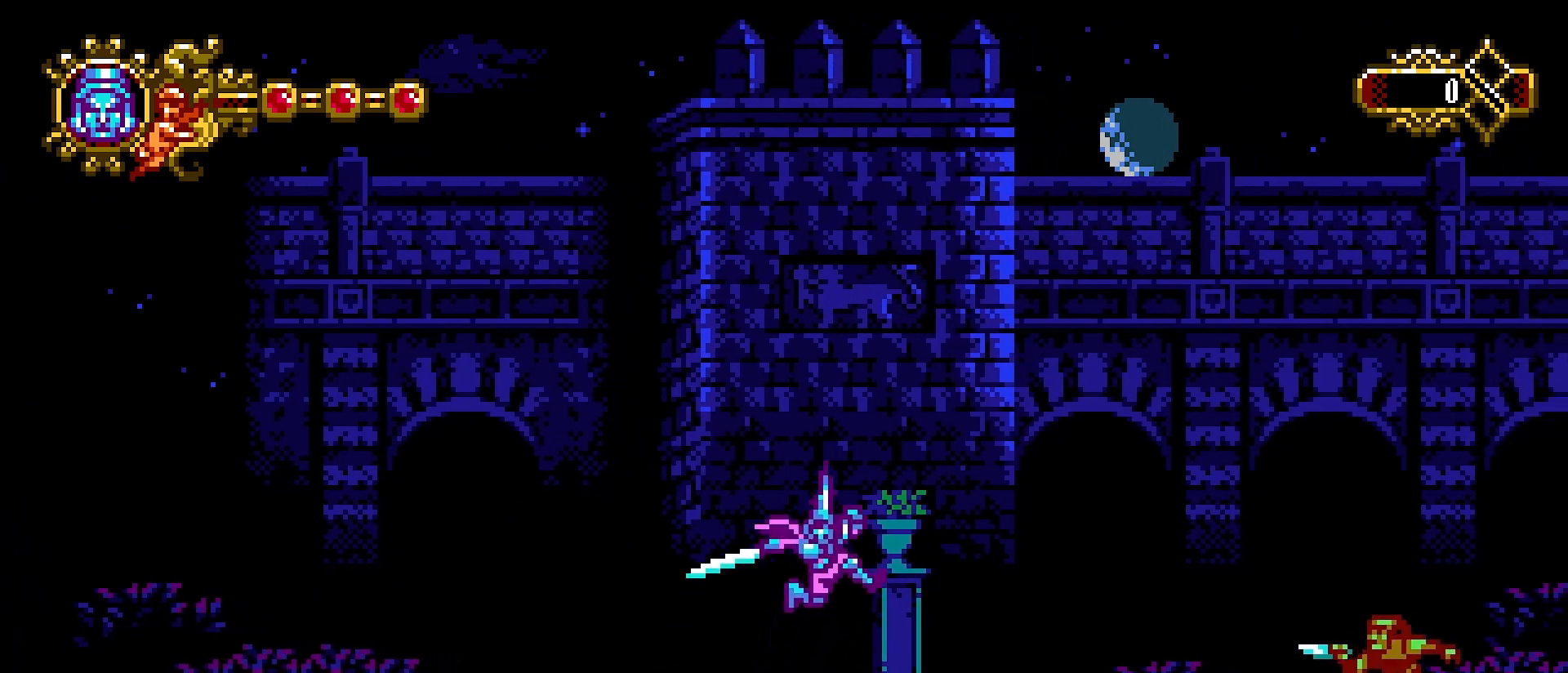
{"buttons": ["R1"], "left_stick": "center", "right_stick": "center", "events": [[267, "left_stick", "center"], [400, "R1", "down"]]}
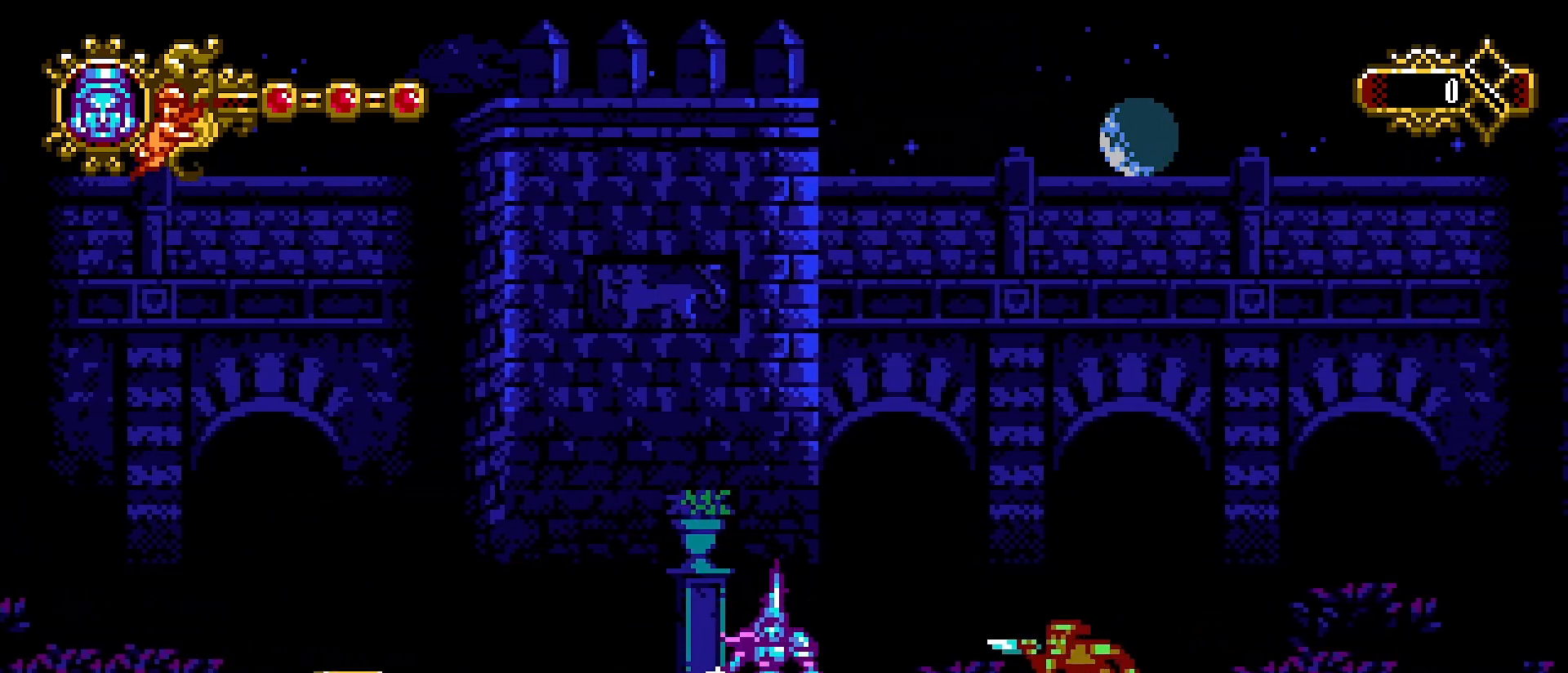
{"buttons": ["SQUARE"], "left_stick": "center", "right_stick": "center", "events": [[33, "R1", "up"], [467, "SQUARE", "down"]]}
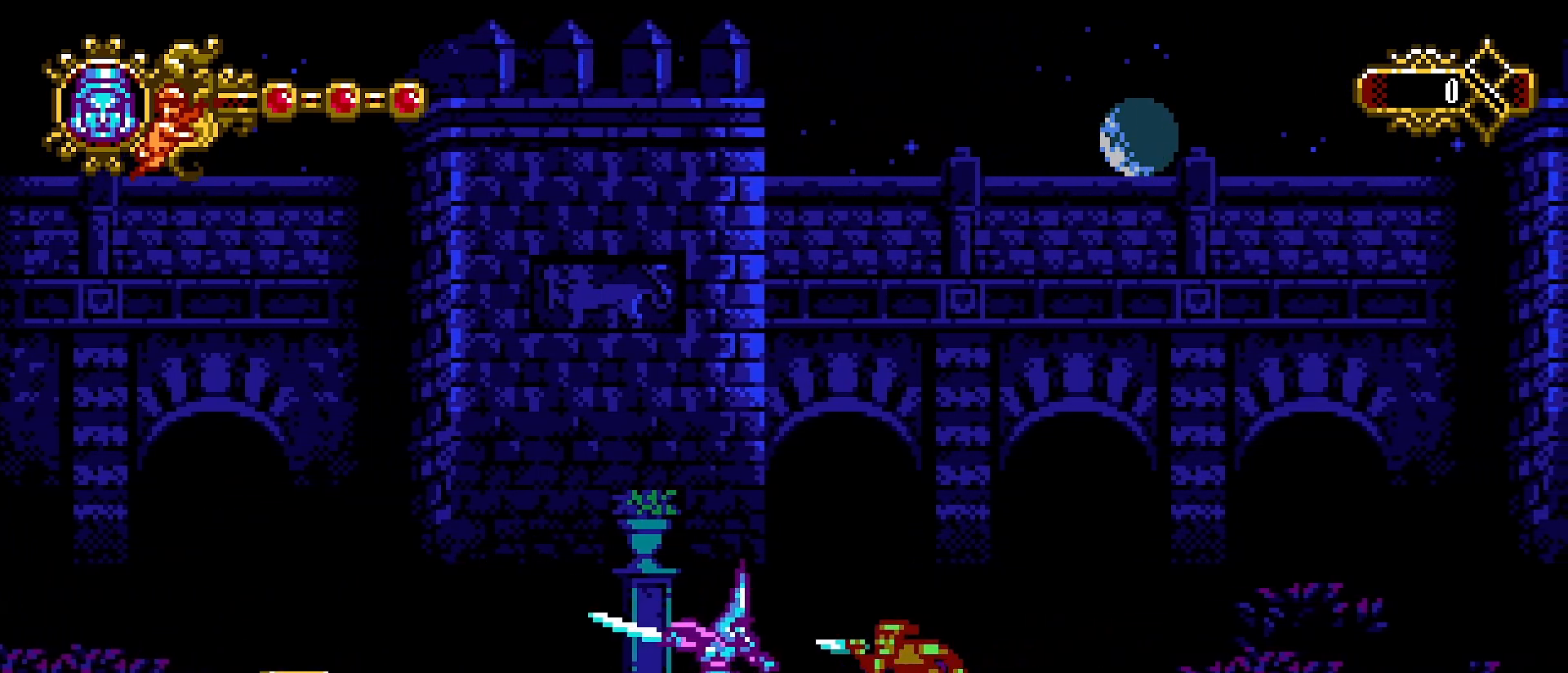
{"buttons": [], "left_stick": "left", "right_stick": "center", "events": [[100, "SQUARE", "up"], [333, "left_stick", "left"]]}
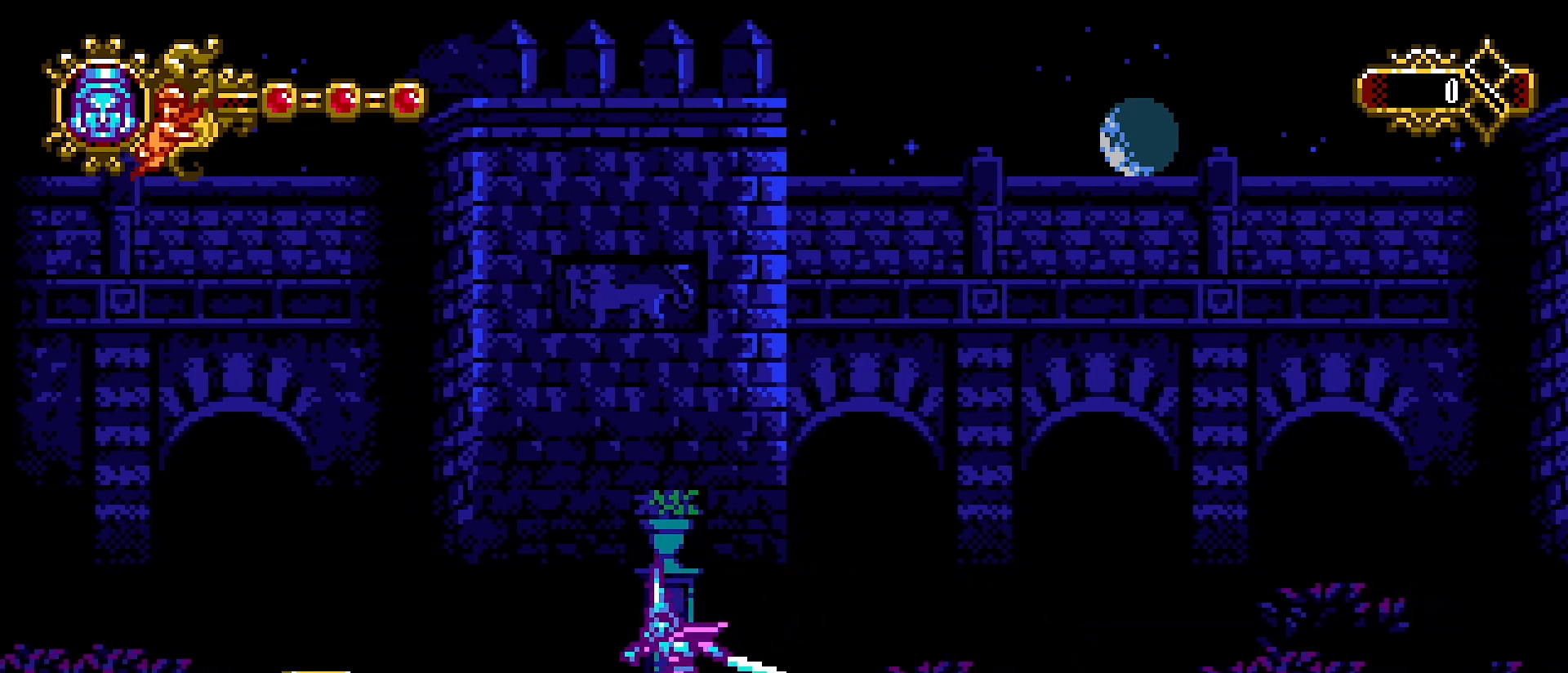
{"buttons": [], "left_stick": "left", "right_stick": "center", "events": [[100, "CROSS", "down"], [100, "R1", "down"], [167, "CROSS", "up"], [167, "R1", "up"]]}